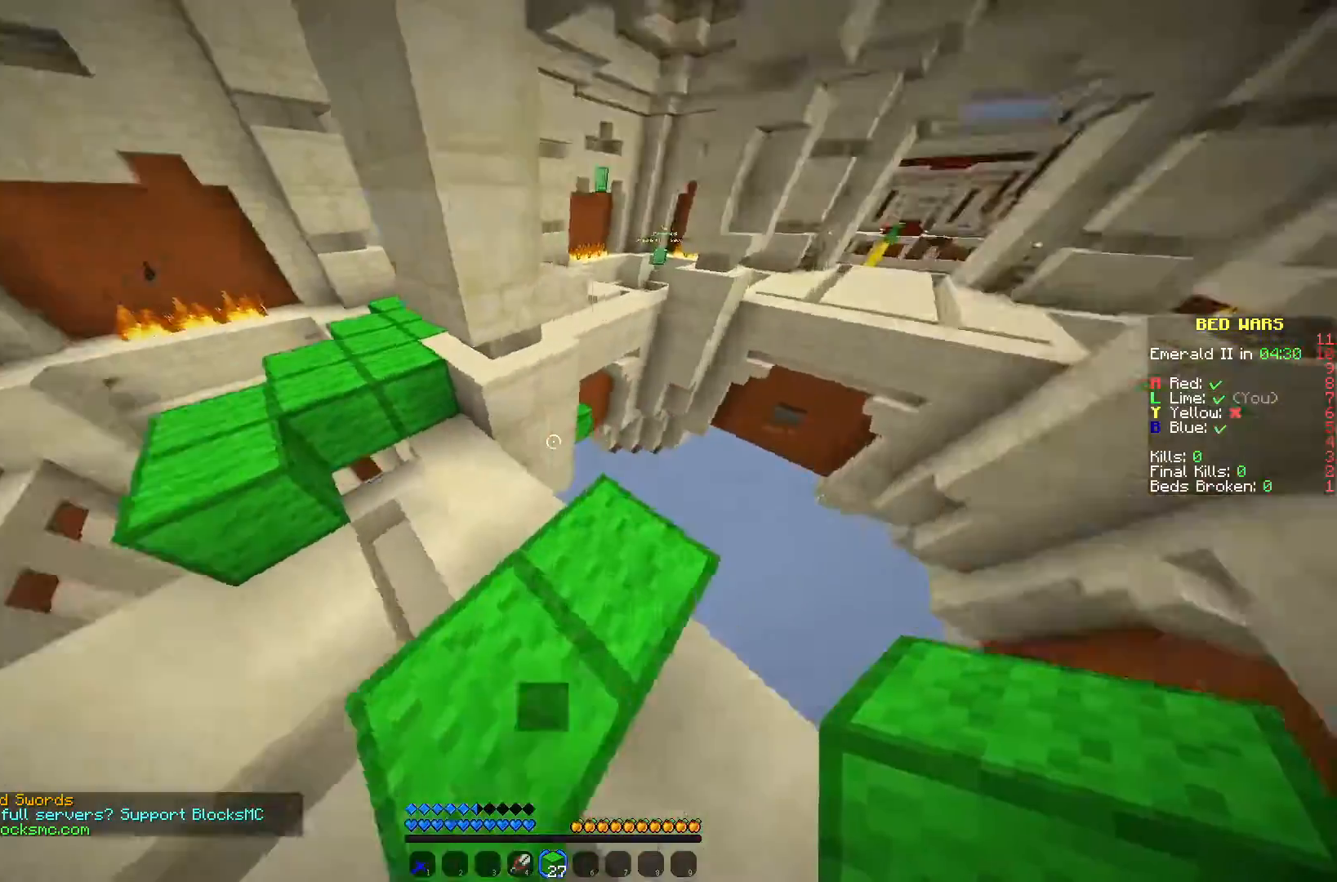
Gameplay with keyboard and mouse; each line is a JSON object with the keys and mouse buttons held at the frame after it. "events" lists presses ("down") and releases ("up") of "a", "d", "s", "w", "mouse_left" and "mouse_right" between this image and that frame as [ms after this image, input, new state], when the widget could be followed in between. "mouse_left", "mouse_right" = the "left", "right" buttons of the "mouse" list. No other keys are recorded. Fast repeated clicks can show as one long hold. Mouse movement is not recorded.
{"keys": ["d", "w"], "mouse": ["right"], "events": [[167, "d", "down"], [183, "mouse_right", "down"], [250, "mouse_right", "up"], [367, "mouse_right", "down"], [433, "mouse_right", "up"], [483, "mouse_right", "down"]]}
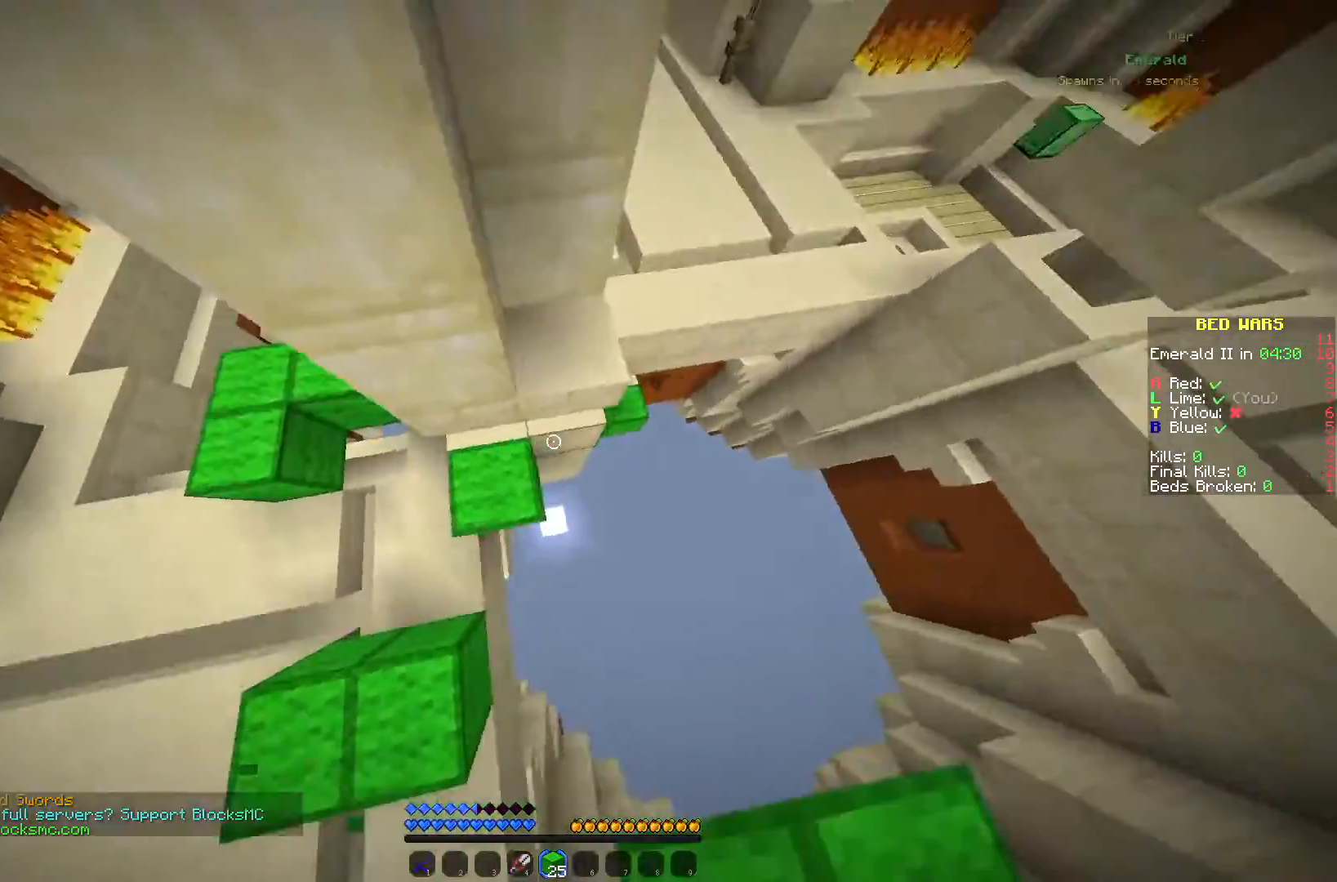
{"keys": ["d", "w"], "mouse": [], "events": [[83, "a", "down"], [83, "mouse_right", "up"], [183, "d", "up"], [183, "mouse_right", "down"], [200, "a", "up"], [250, "mouse_right", "up"], [300, "d", "down"], [300, "mouse_right", "down"], [400, "mouse_right", "up"]]}
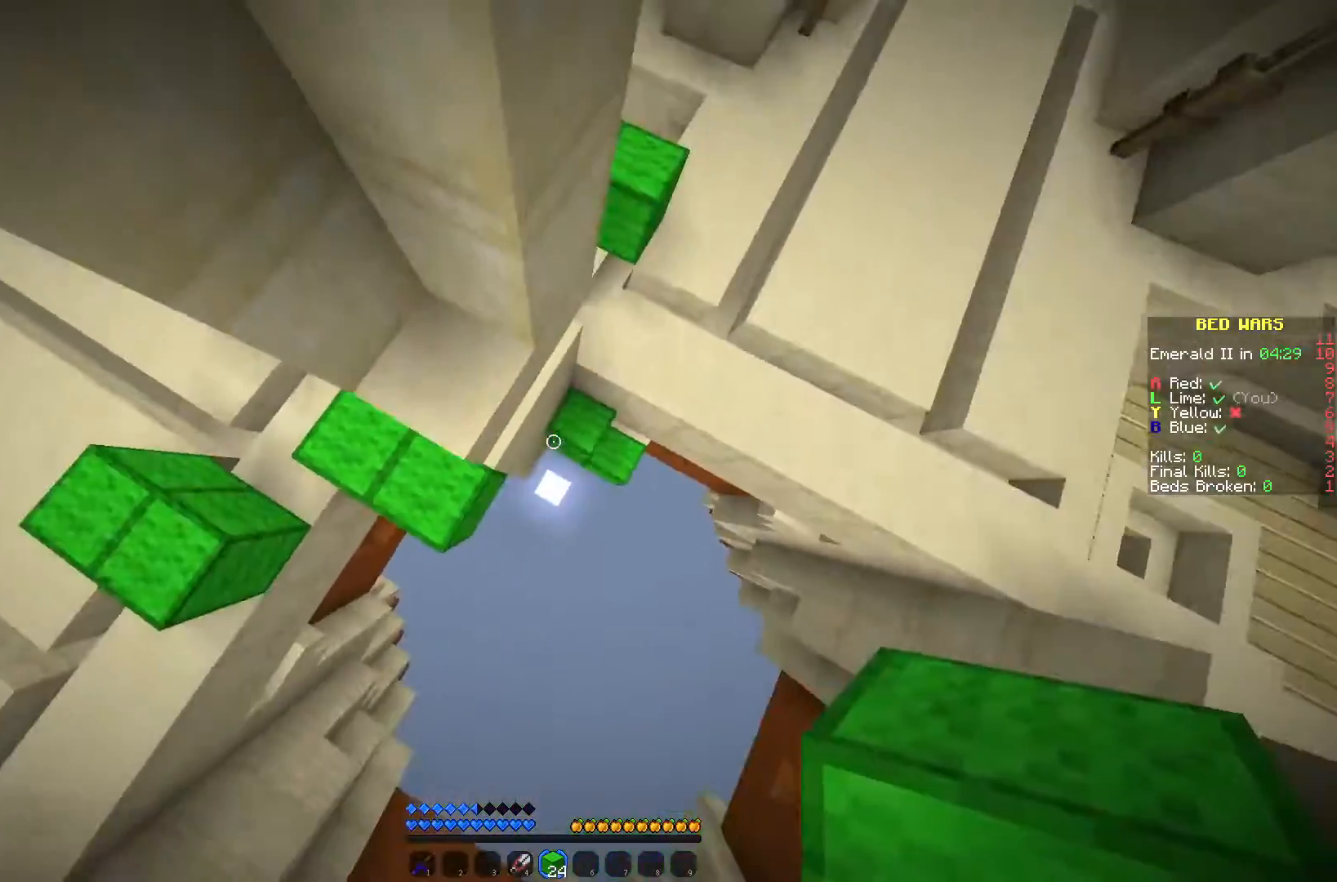
{"keys": ["d", "w"], "mouse": [], "events": [[333, "mouse_right", "down"], [450, "mouse_right", "up"]]}
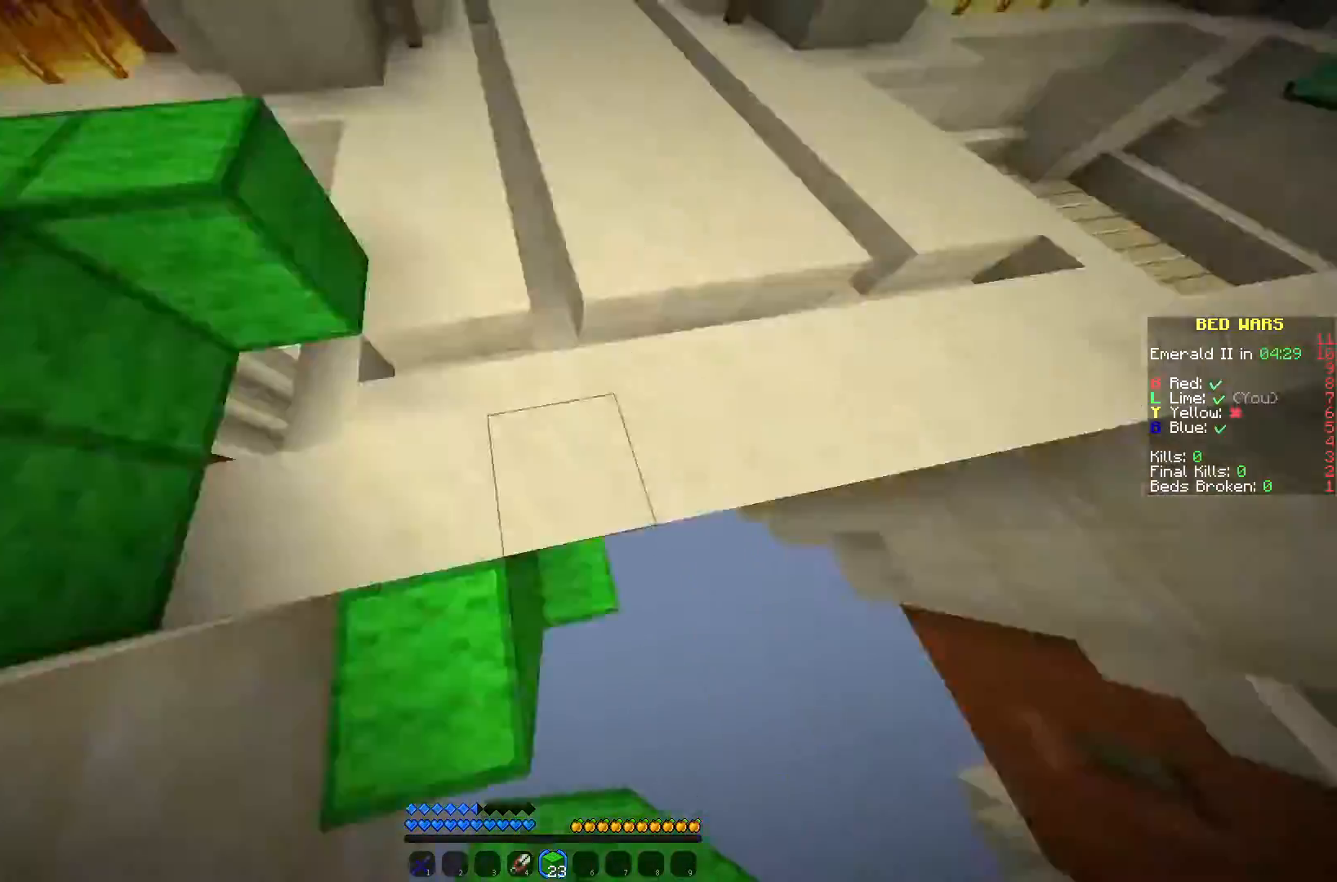
{"keys": ["w"], "mouse": [], "events": [[100, "d", "up"]]}
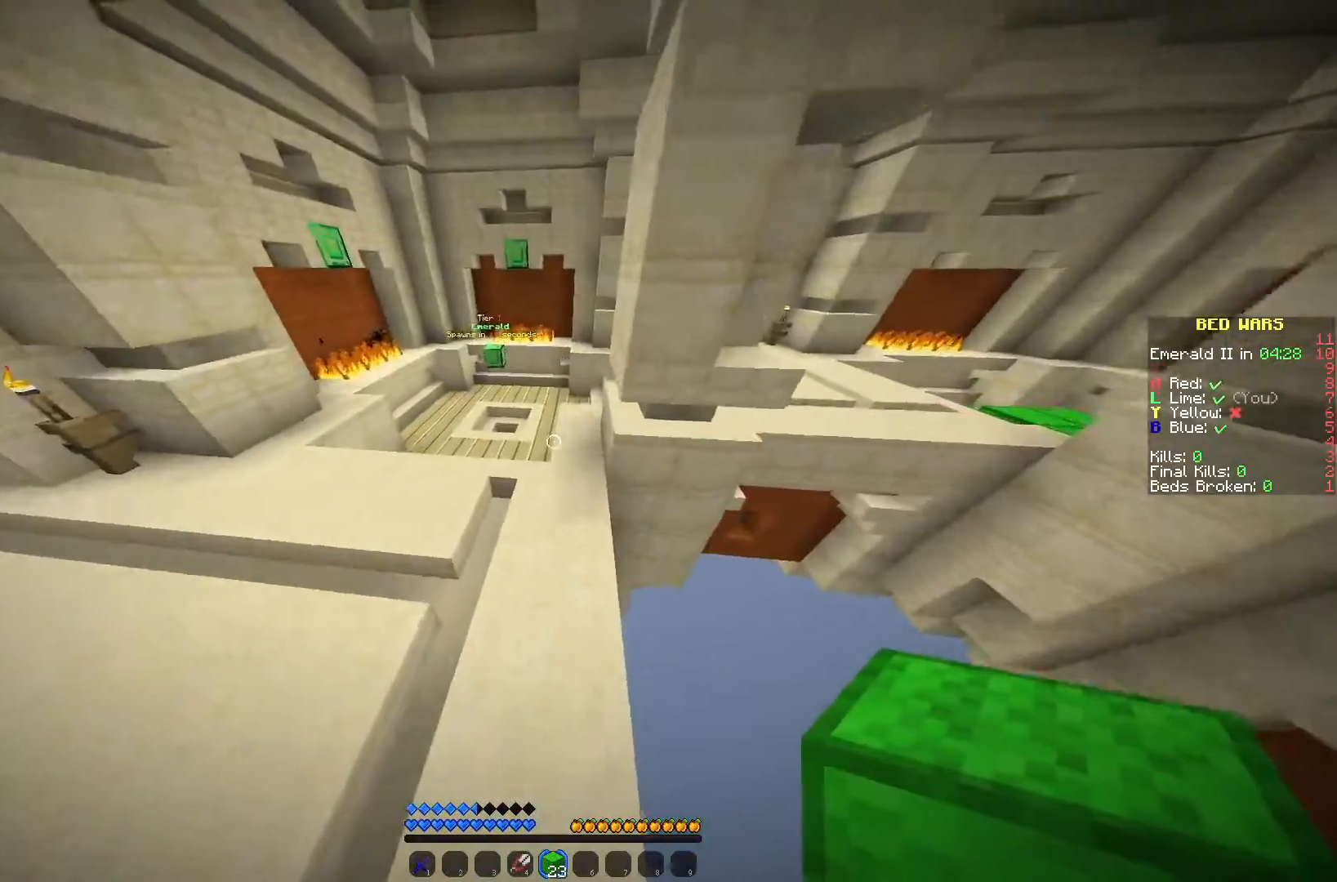
{"keys": ["w"], "mouse": [], "events": []}
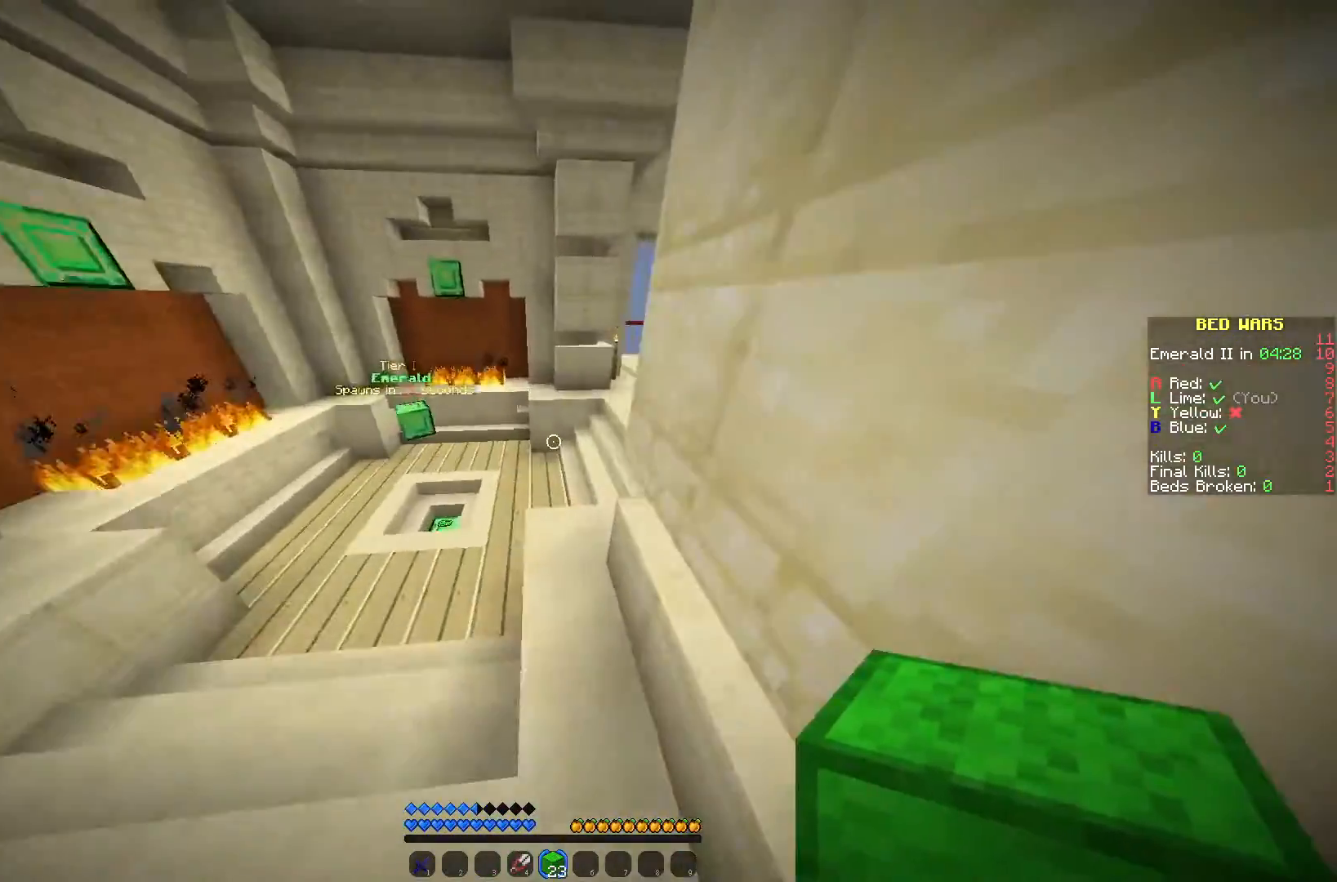
{"keys": ["w"], "mouse": [], "events": []}
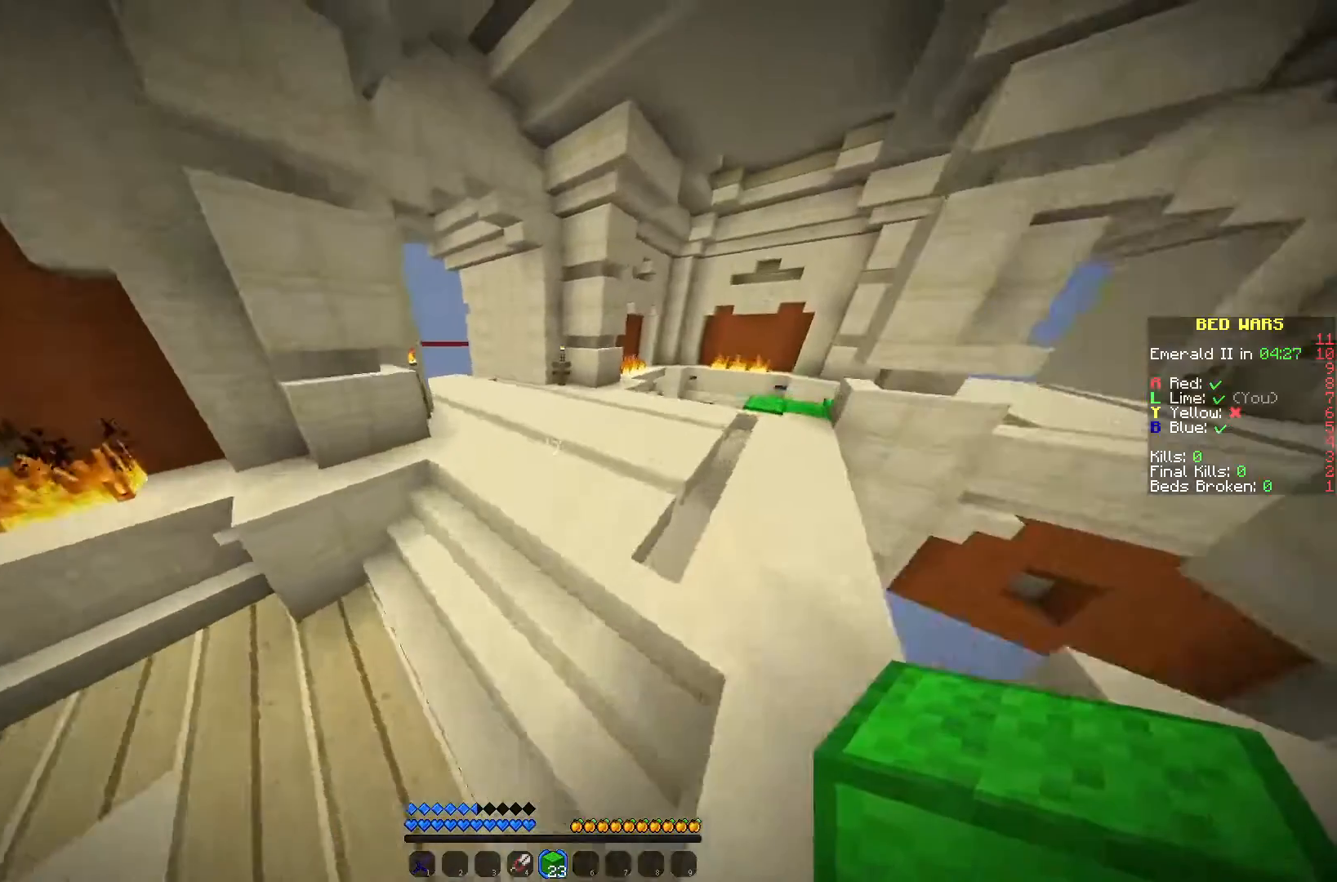
{"keys": ["w"], "mouse": [], "events": []}
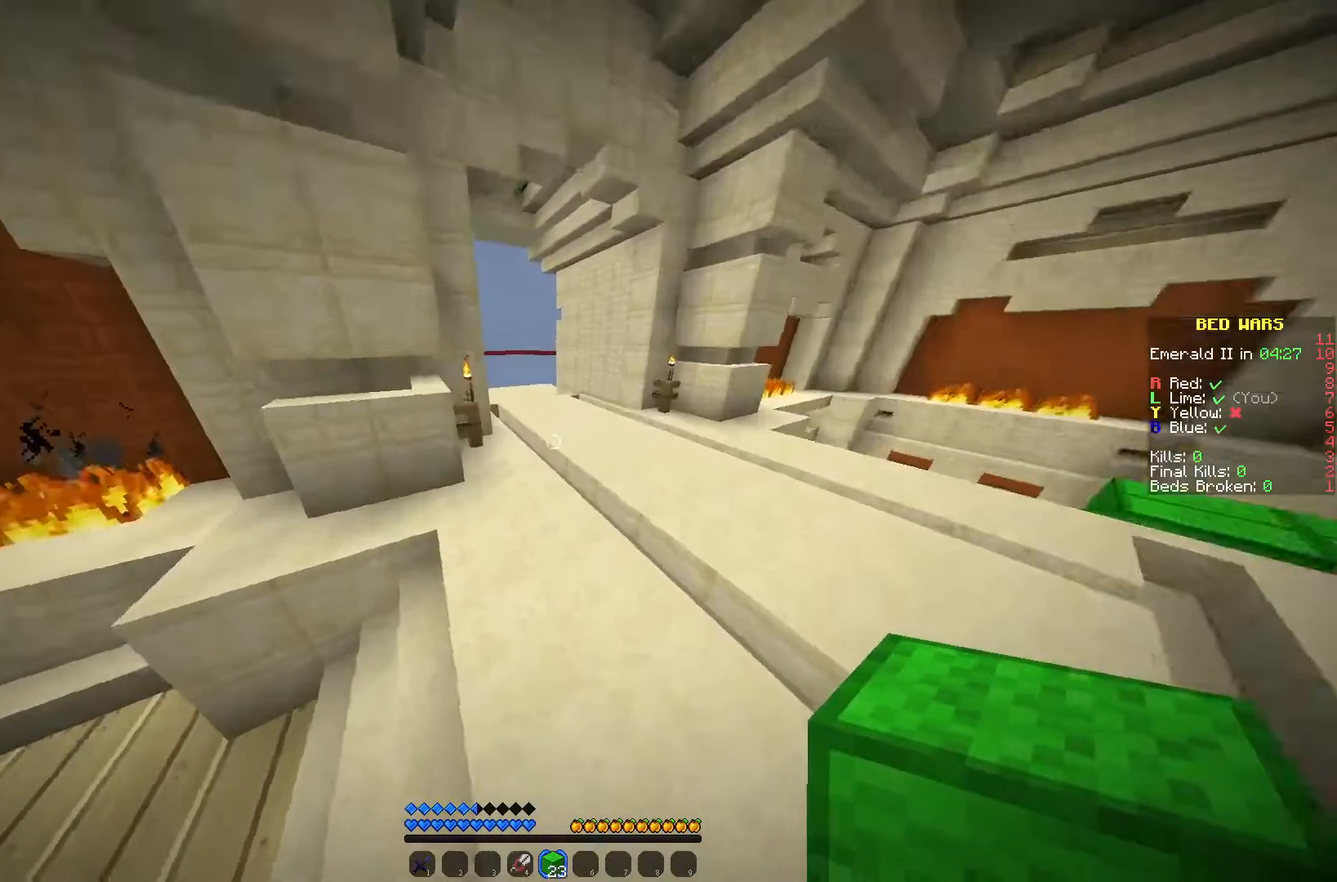
{"keys": ["w"], "mouse": [], "events": []}
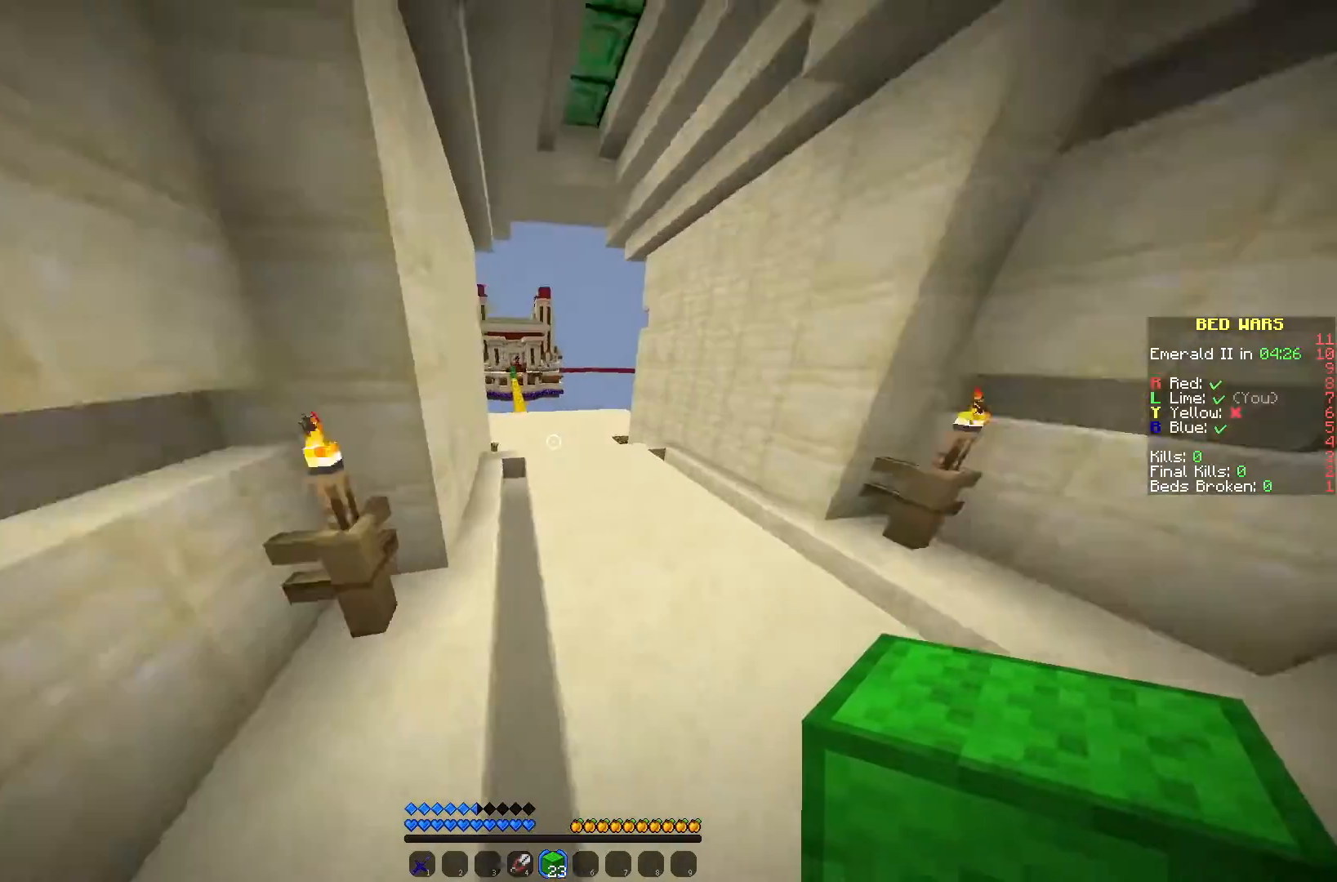
{"keys": ["w"], "mouse": [], "events": []}
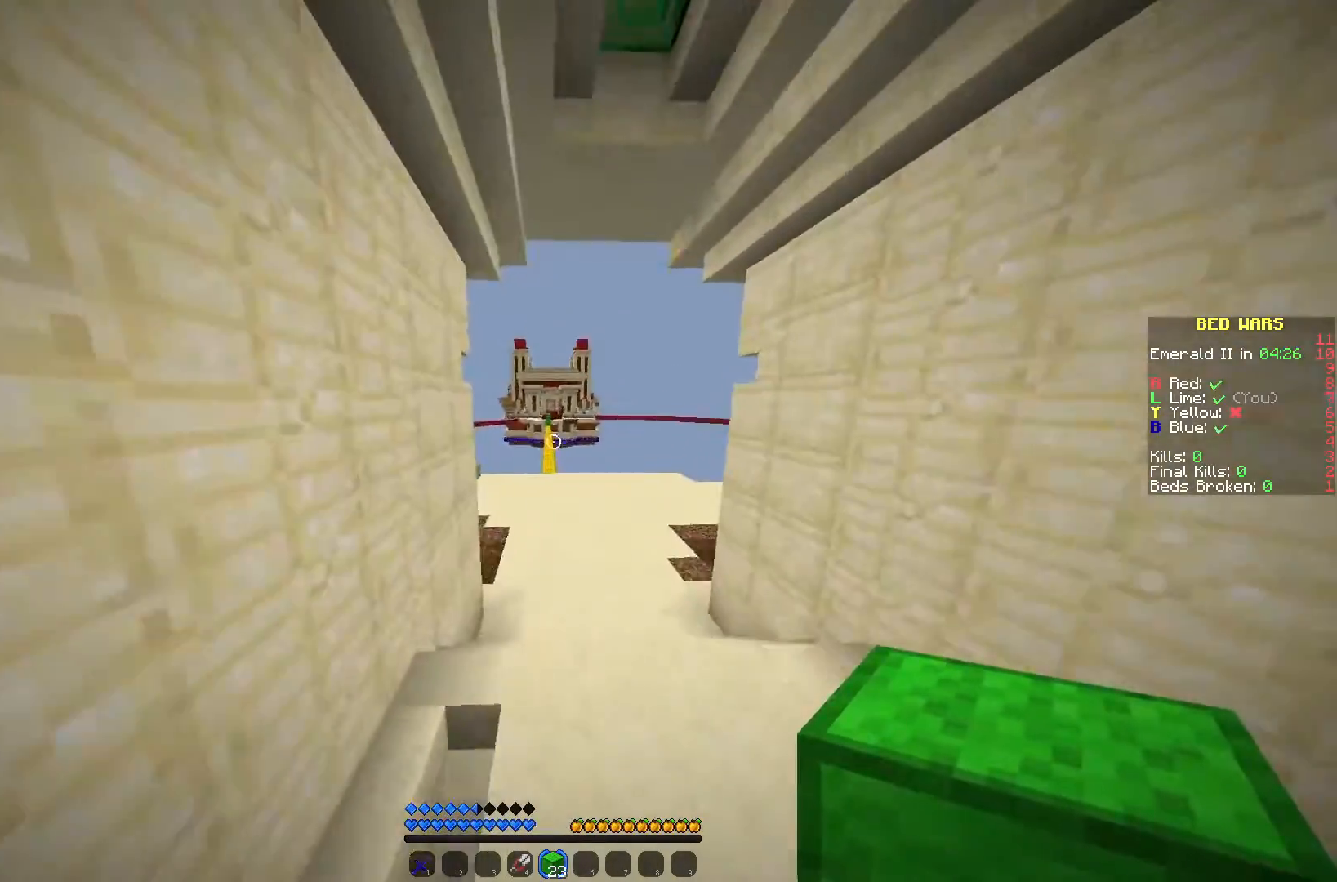
{"keys": ["w"], "mouse": [], "events": []}
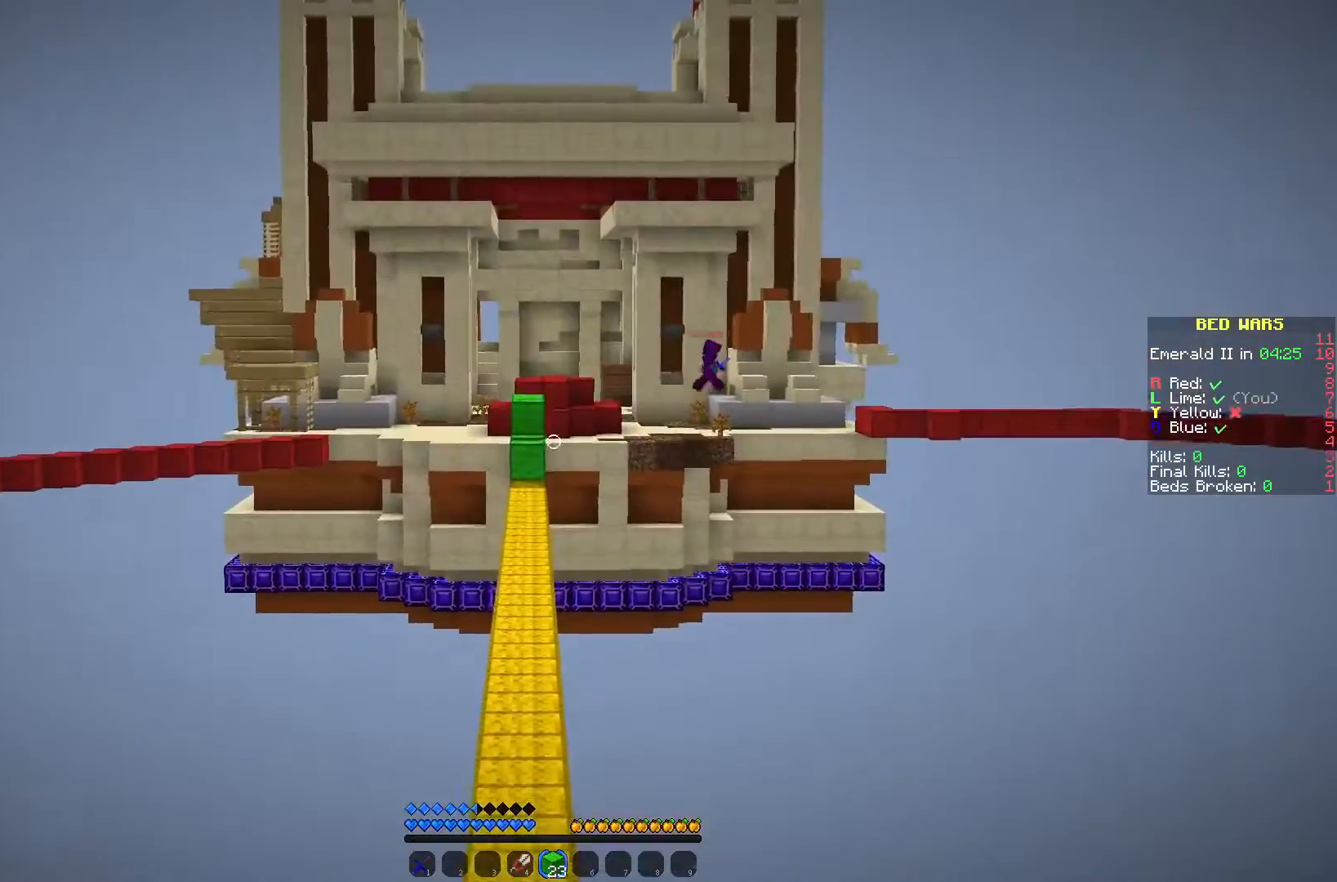
{"keys": ["w"], "mouse": [], "events": []}
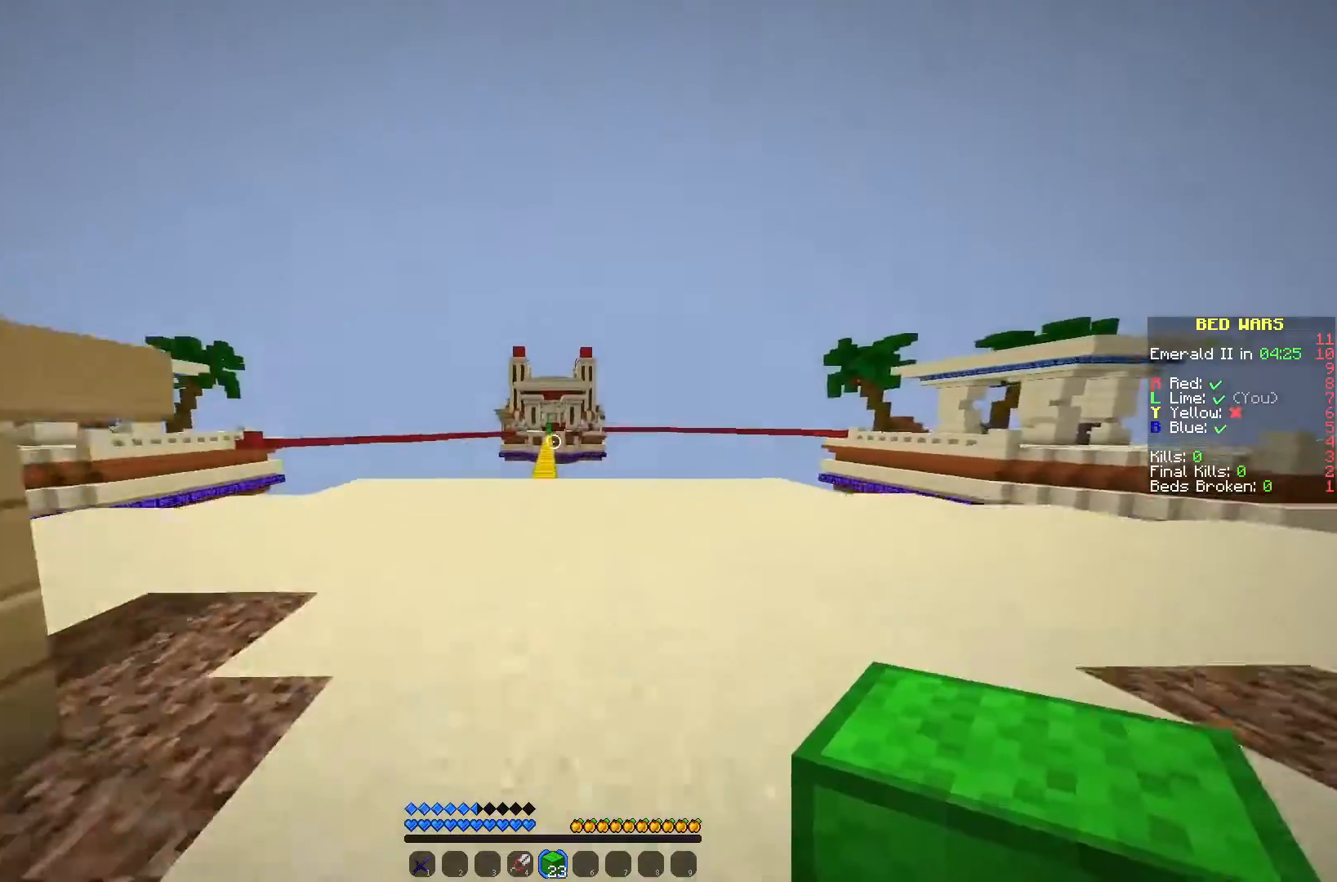
{"keys": ["w"], "mouse": [], "events": []}
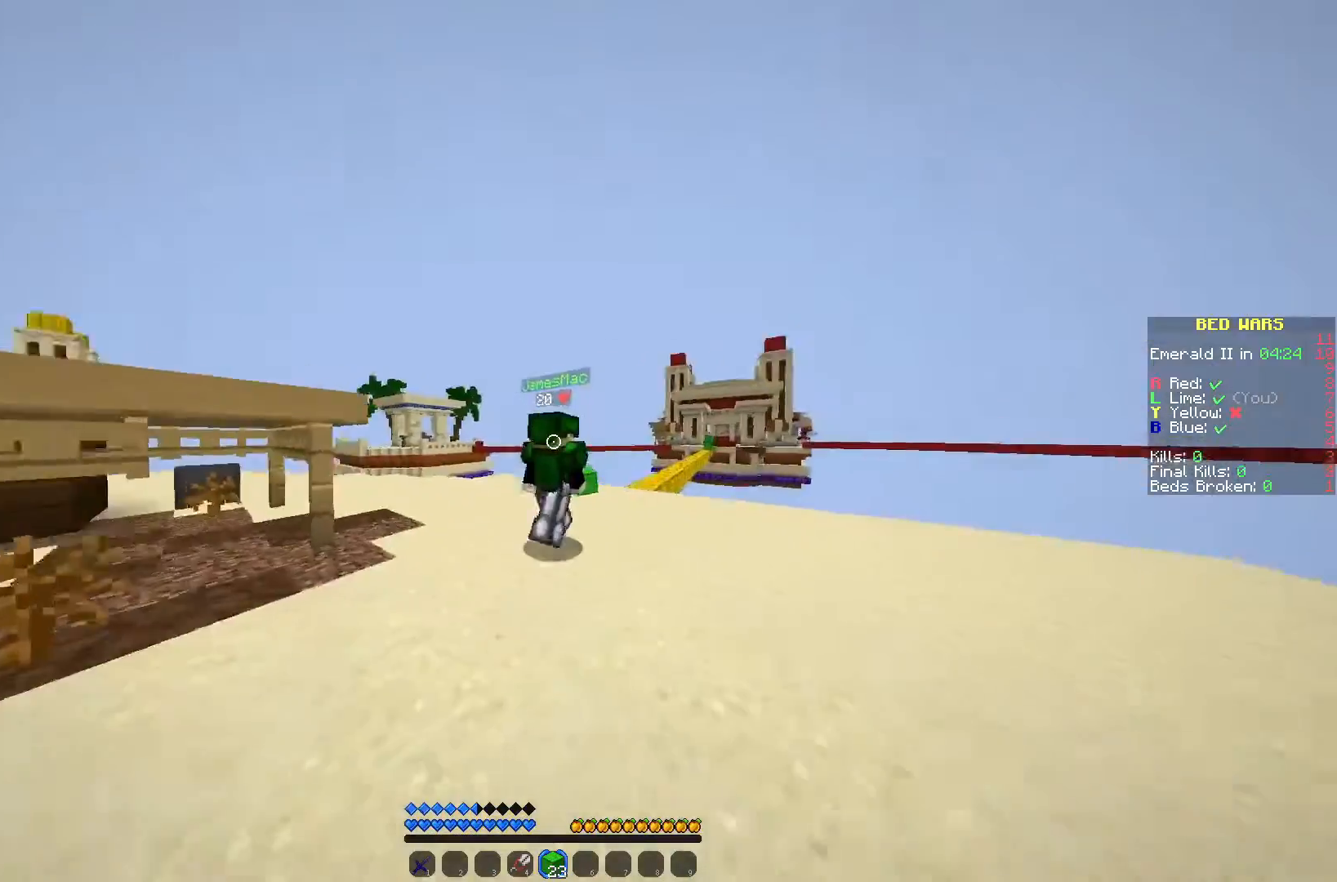
{"keys": ["w"], "mouse": [], "events": []}
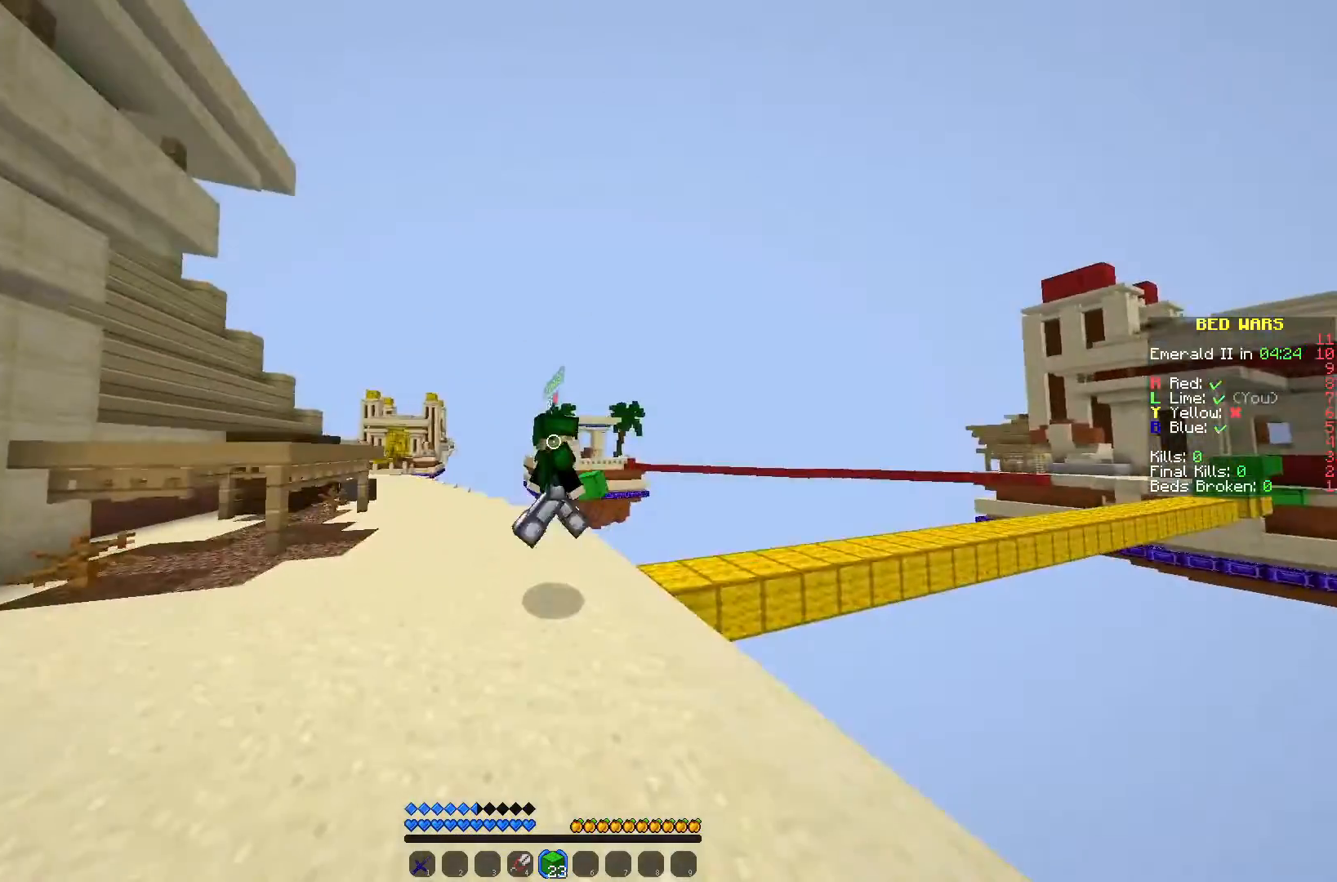
{"keys": ["w"], "mouse": [], "events": []}
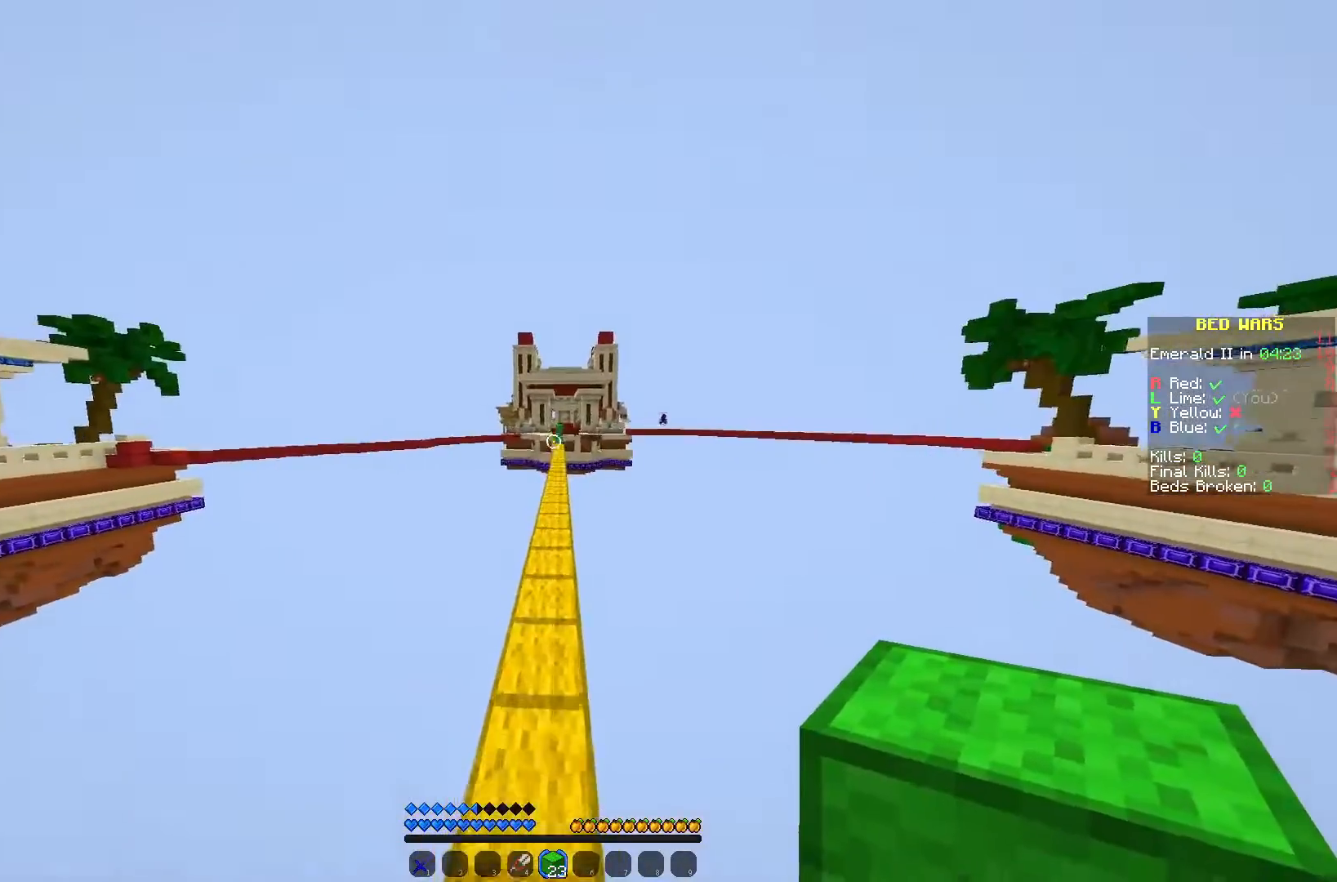
{"keys": ["w"], "mouse": [], "events": []}
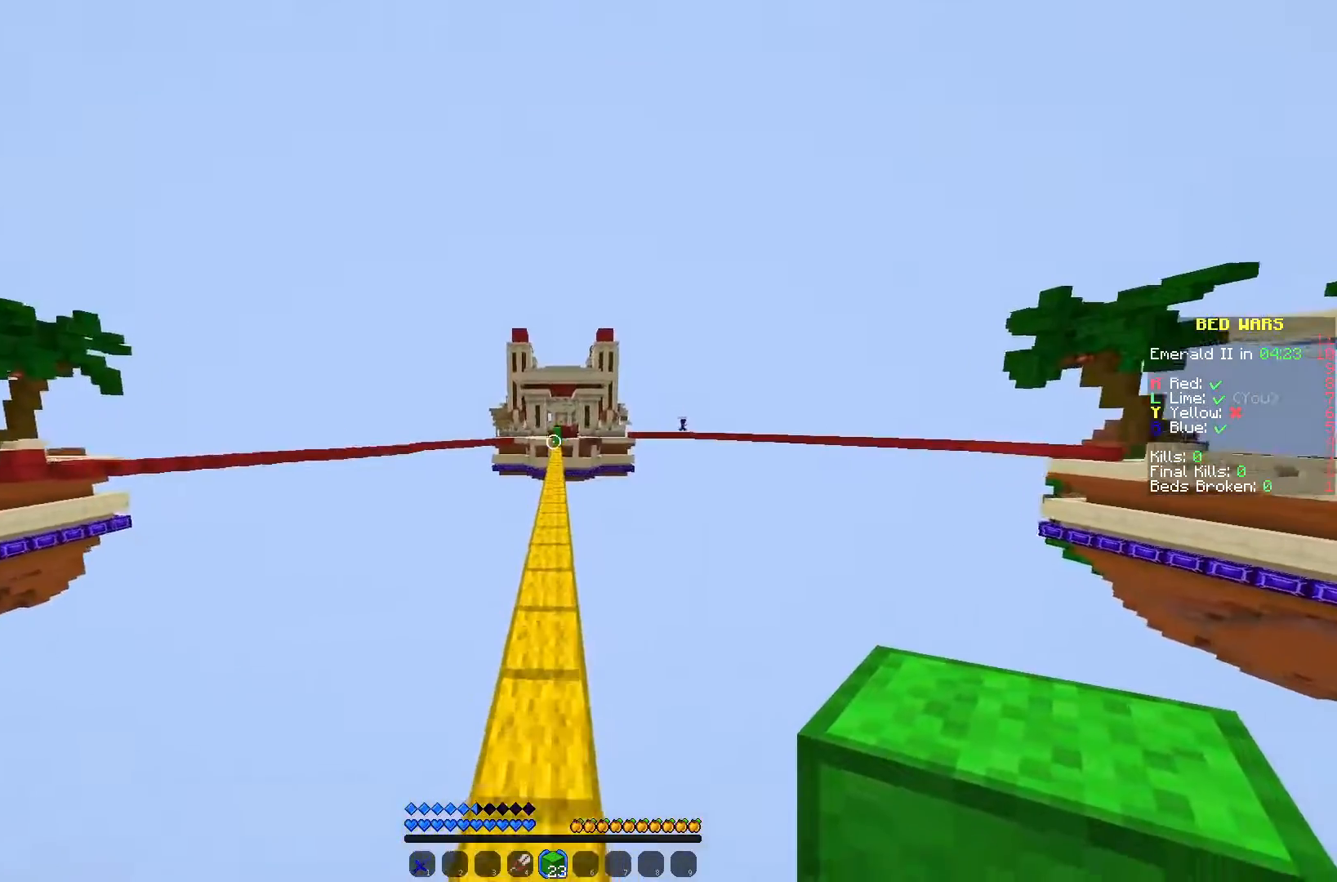
{"keys": ["w"], "mouse": [], "events": []}
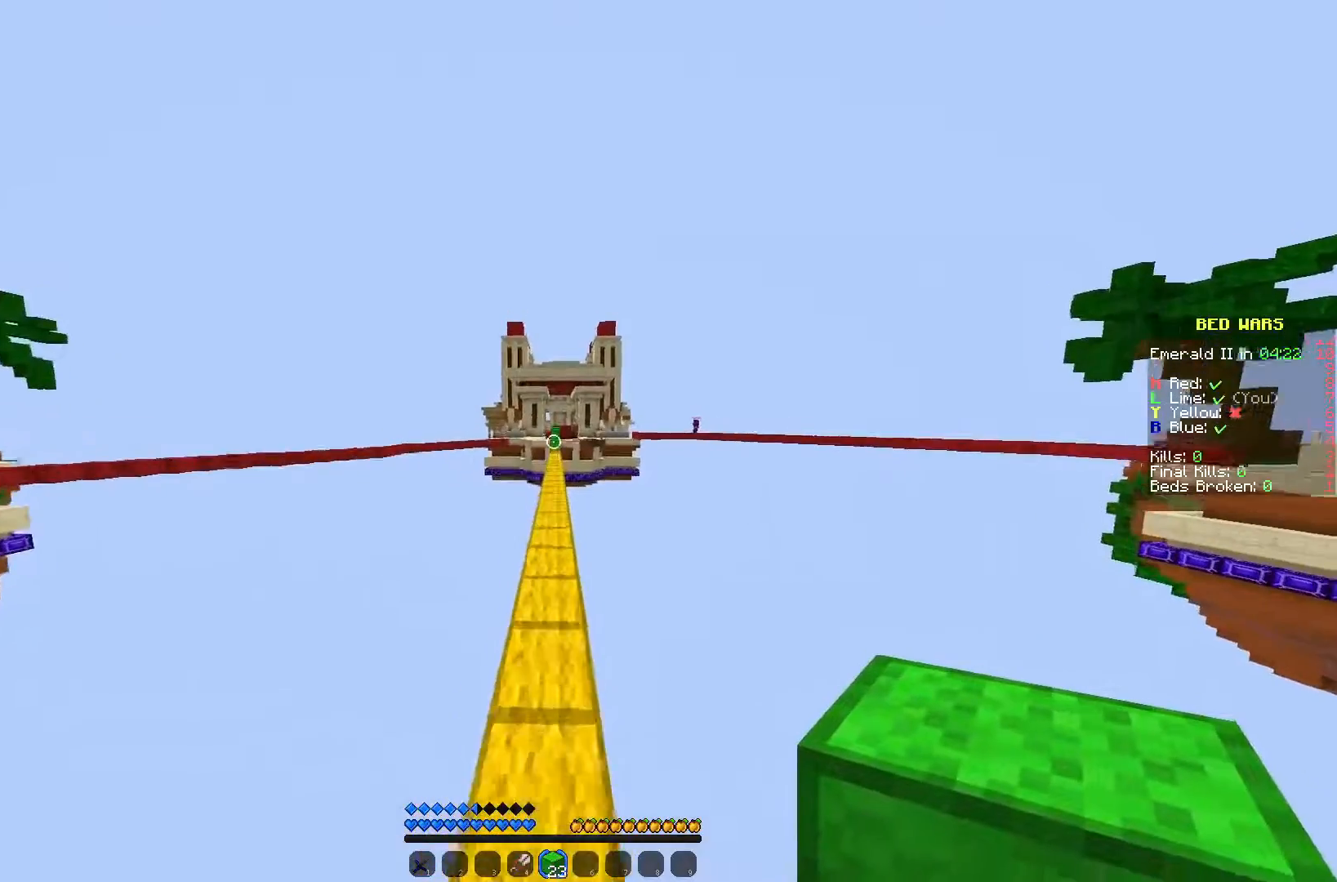
{"keys": ["w"], "mouse": [], "events": []}
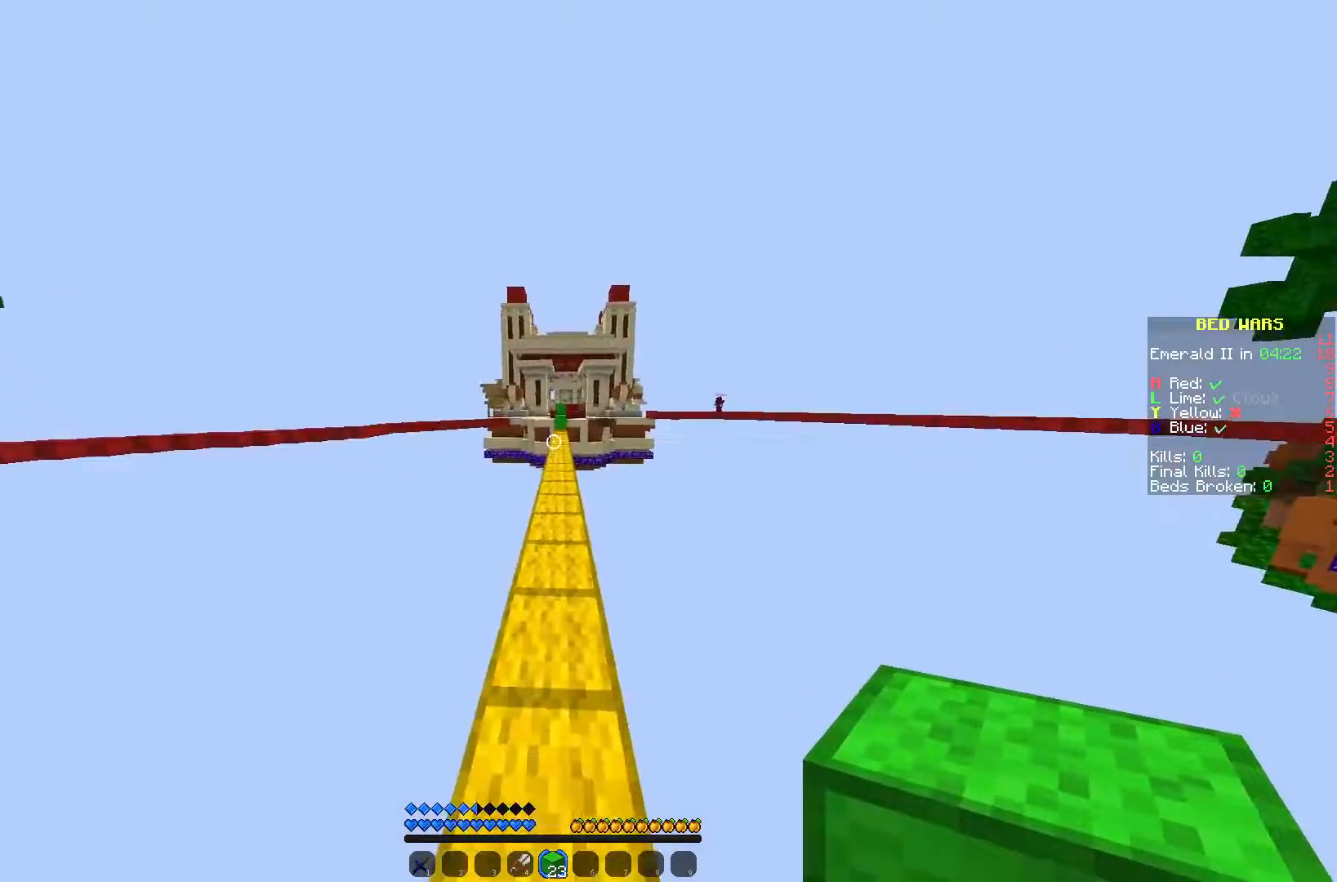
{"keys": ["w"], "mouse": [], "events": []}
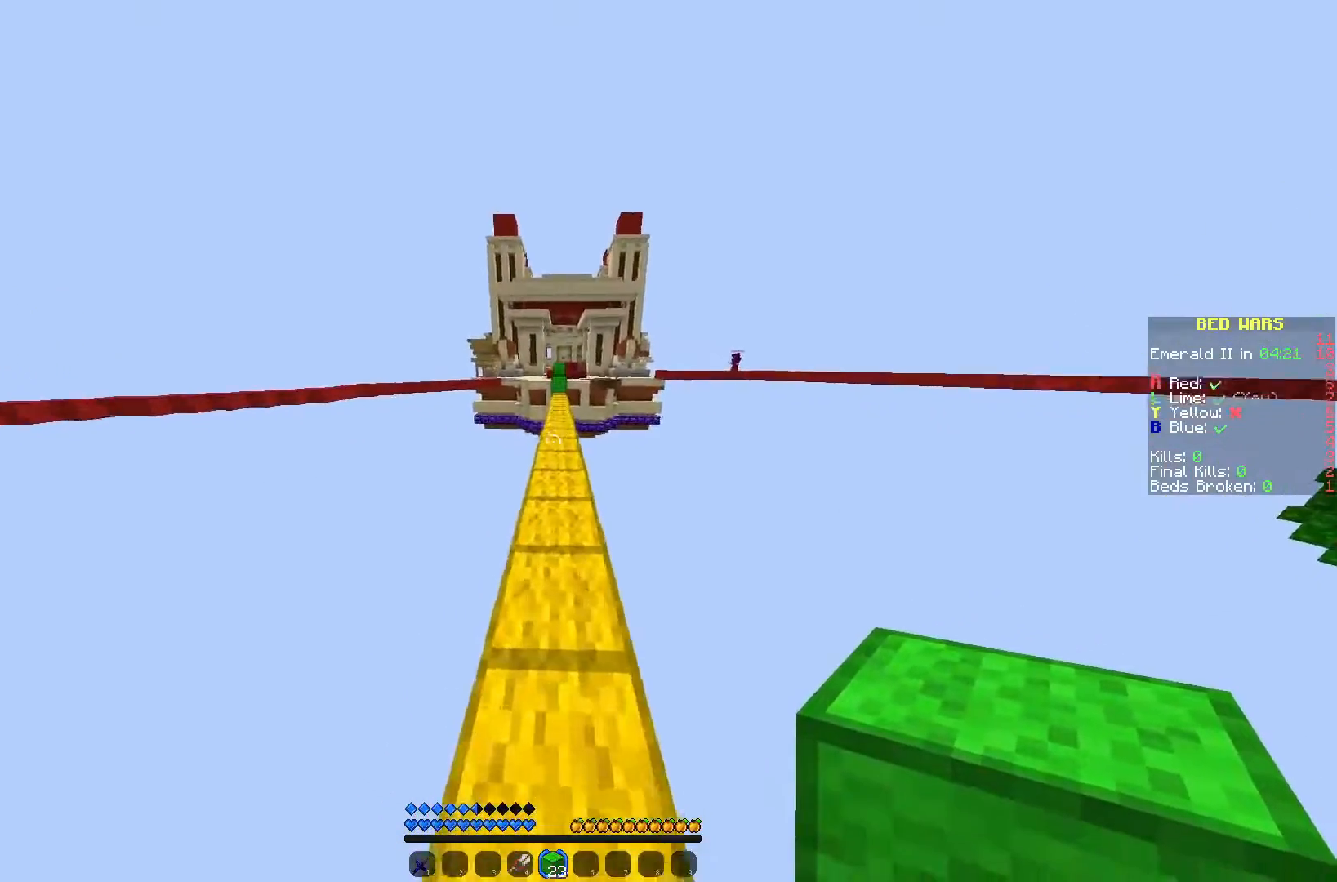
{"keys": ["w"], "mouse": [], "events": []}
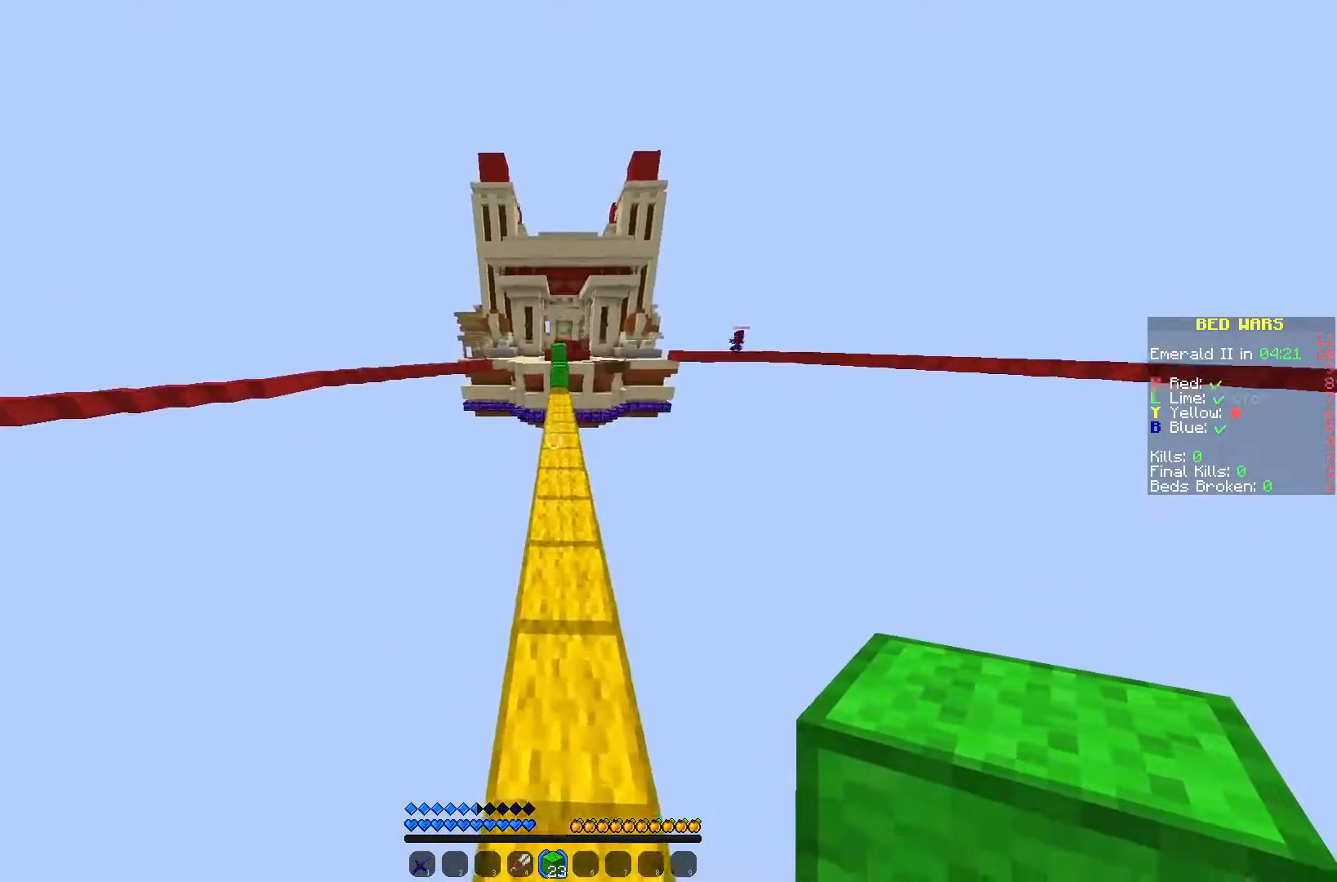
{"keys": ["w"], "mouse": [], "events": [[267, "mouse_left", "down"], [400, "mouse_left", "up"]]}
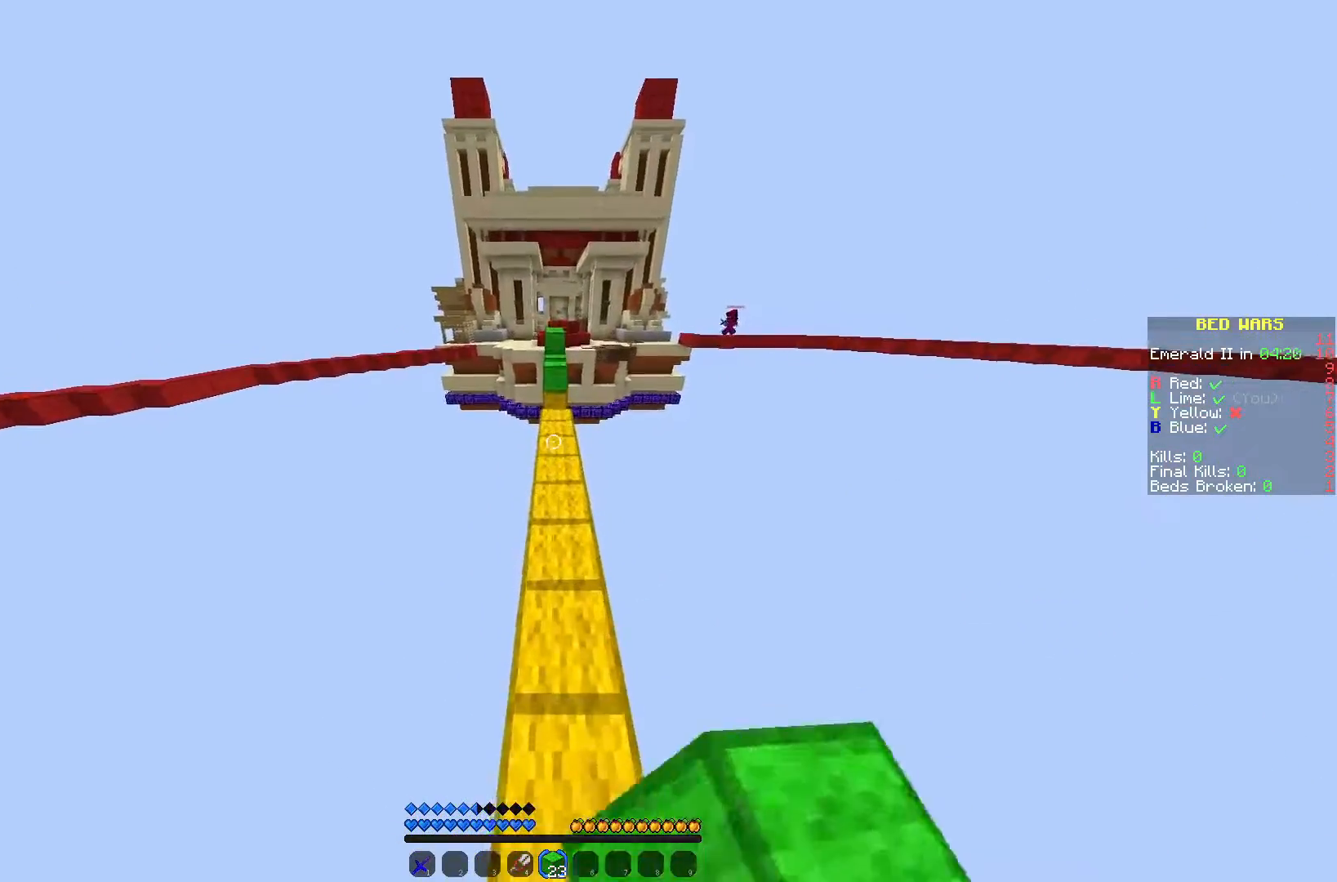
{"keys": ["w"], "mouse": [], "events": []}
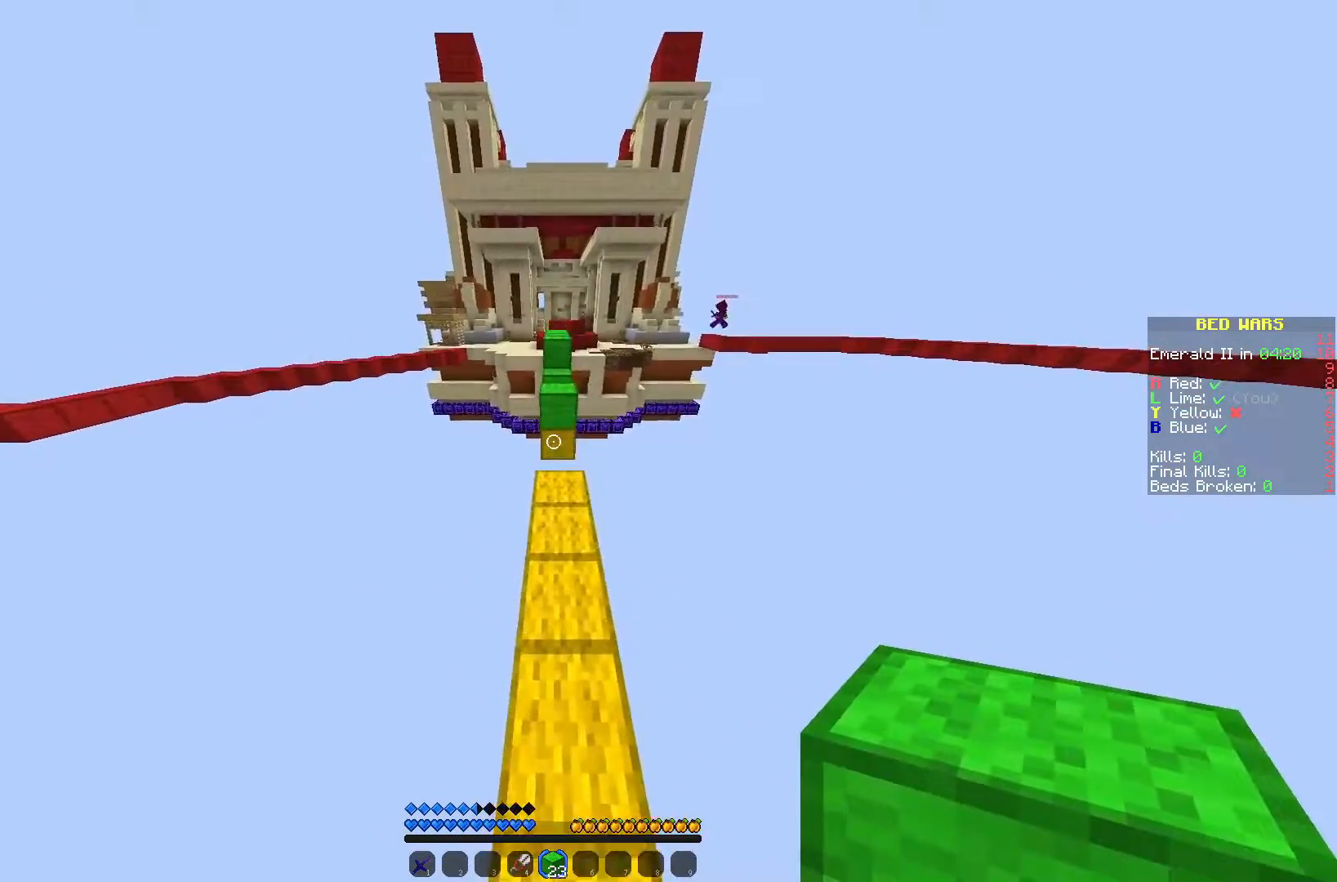
{"keys": ["w"], "mouse": ["right"], "events": [[450, "mouse_right", "down"]]}
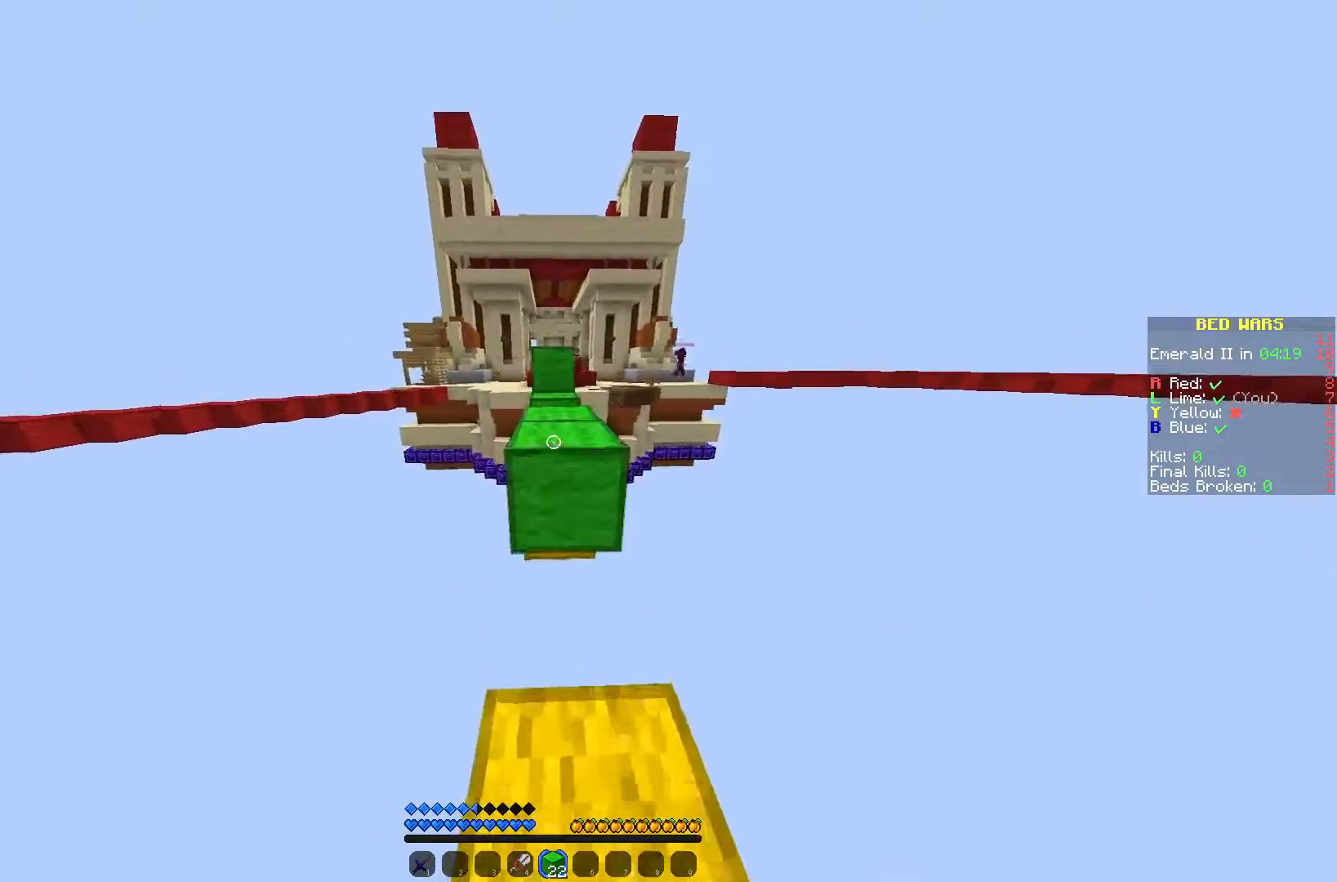
{"keys": ["w"], "mouse": ["right"], "events": [[67, "mouse_right", "up"], [450, "mouse_right", "down"]]}
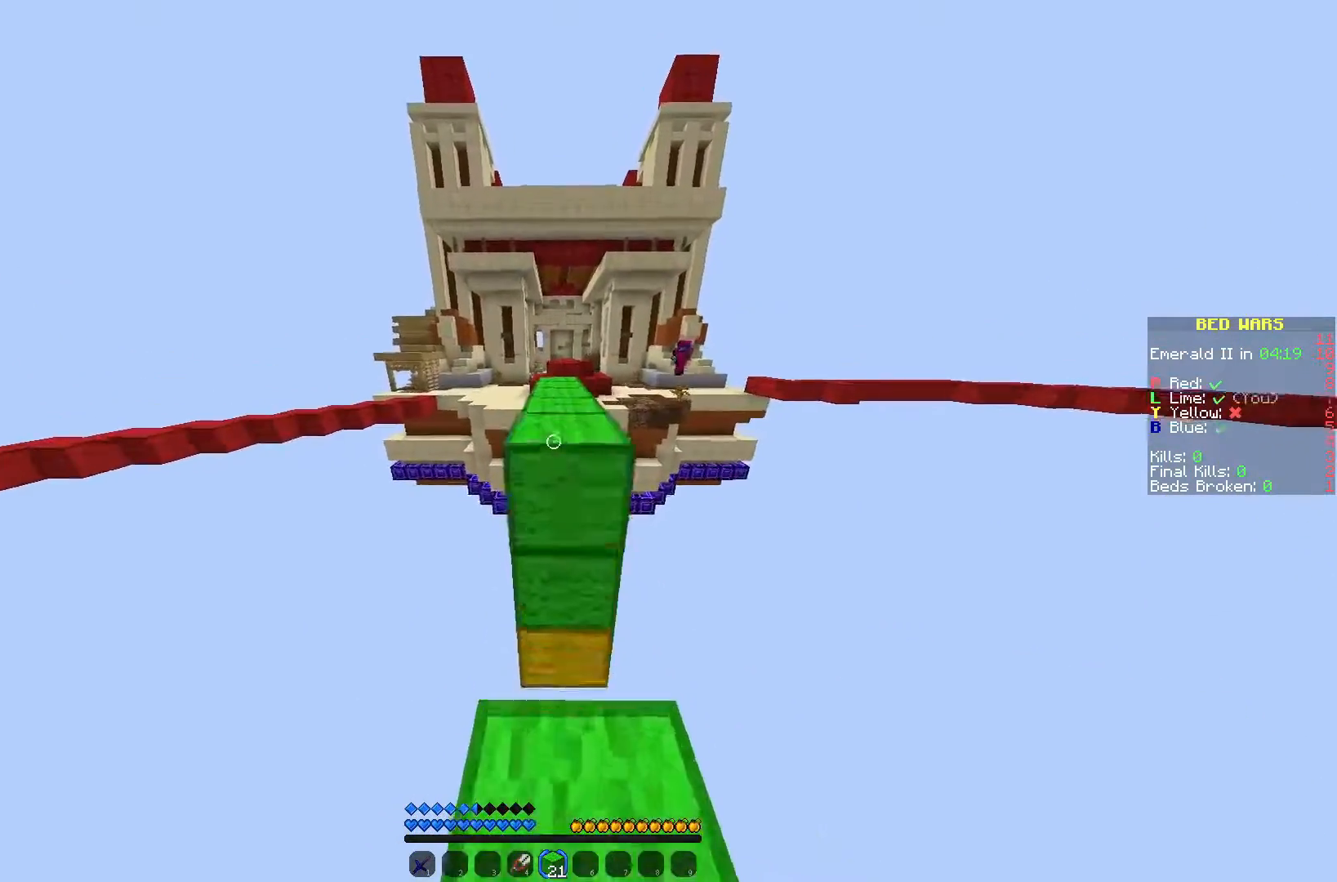
{"keys": ["w"], "mouse": [], "events": [[50, "mouse_right", "up"]]}
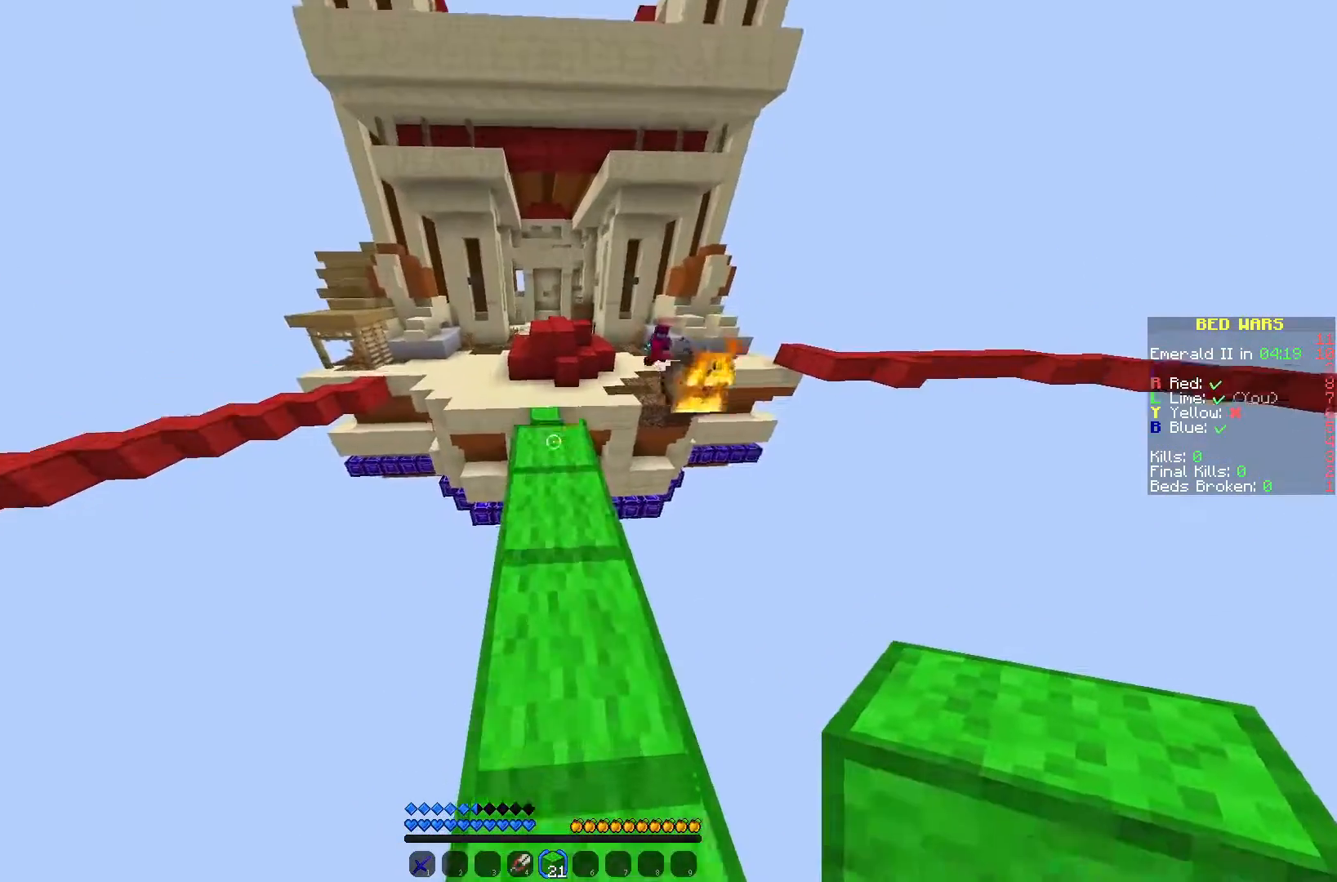
{"keys": ["d"], "mouse": ["right"], "events": [[67, "mouse_right", "down"], [167, "mouse_right", "up"], [167, "w", "up"], [233, "mouse_right", "down"], [283, "d", "down"], [317, "mouse_right", "up"], [383, "mouse_right", "down"], [467, "mouse_right", "up"], [500, "mouse_right", "down"]]}